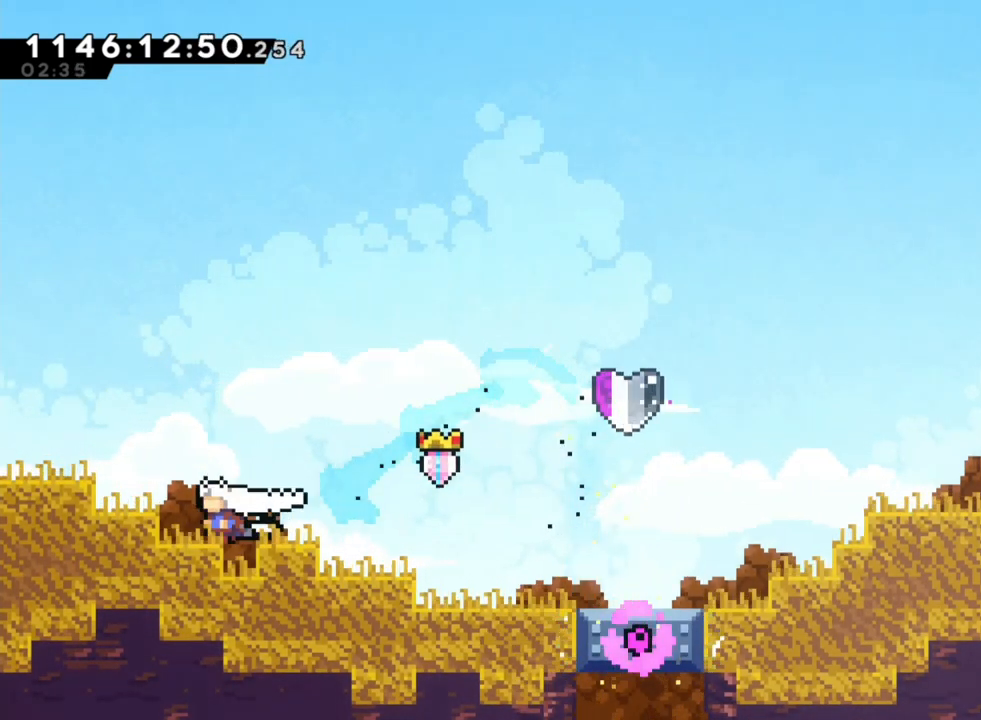
Gameplay with a controller (Nintendo layout); each line is a JSON object with the inputs held at the frame after it (dt_ms = milliseconds from this image to that frame). "events" lists button and stick changes between this image and that frame as [ms after this image, input, new state], when the widget could be followed in between. Not read: HOME L1 L3 R1 R3.
{"dt_ms": 500, "buttons": [], "left_stick": "right", "right_stick": "center", "events": [[133, "left_stick", "right"], [200, "B", "down"], [317, "B", "up"]]}
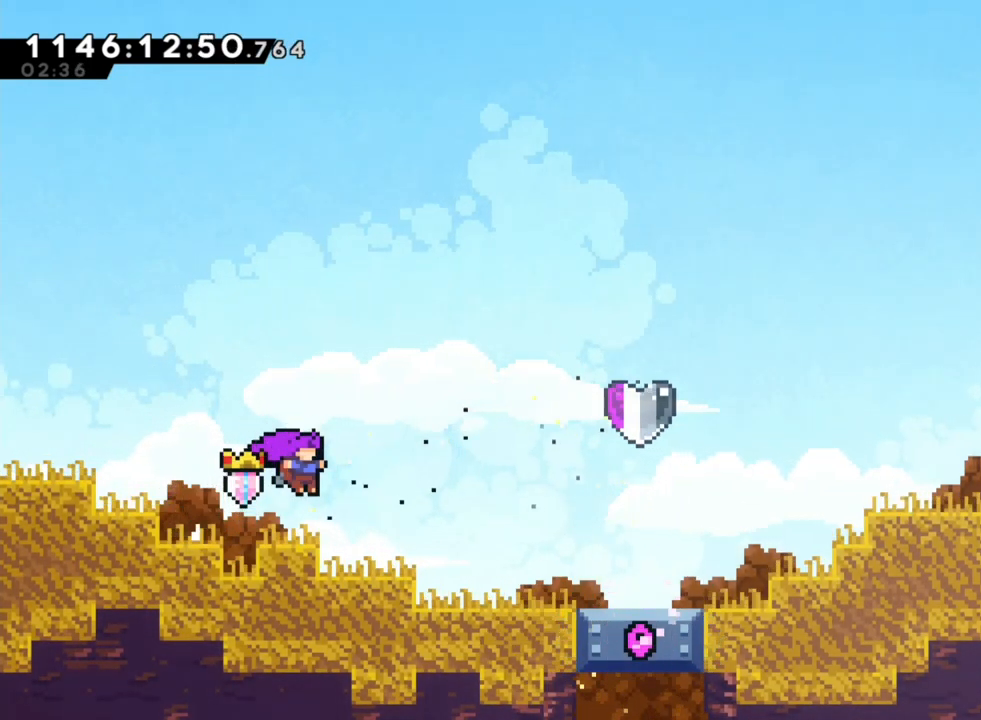
{"dt_ms": 500, "buttons": [], "left_stick": "right", "right_stick": "center", "events": []}
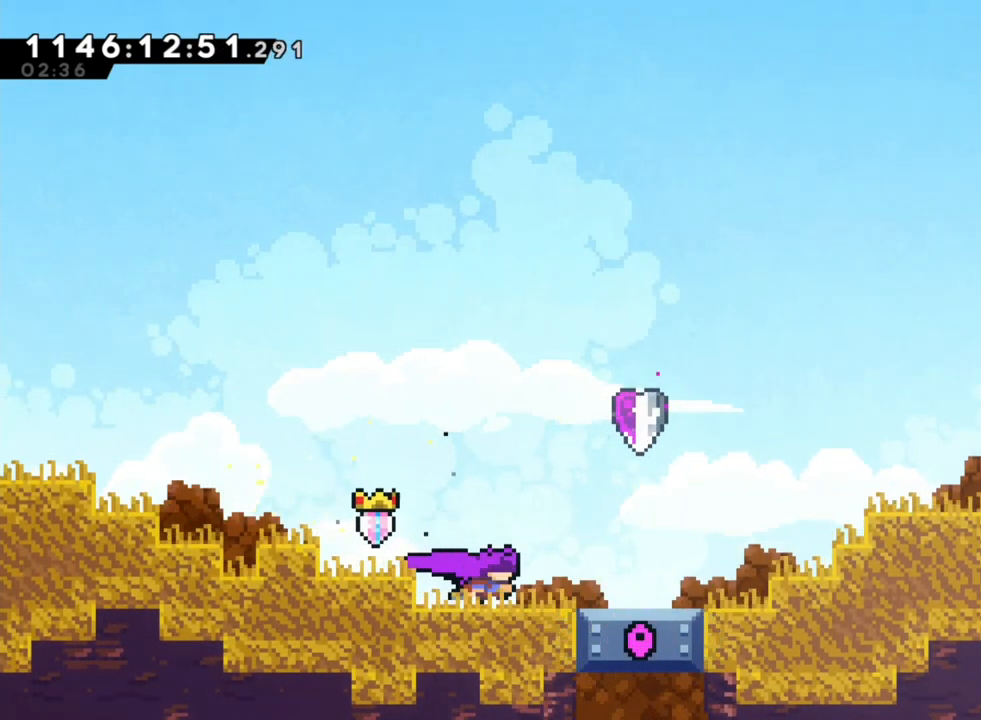
{"dt_ms": 500, "buttons": [], "left_stick": "center", "right_stick": "center", "events": [[200, "left_stick", "up"], [233, "Y", "down"], [350, "left_stick", "center"], [433, "Y", "up"]]}
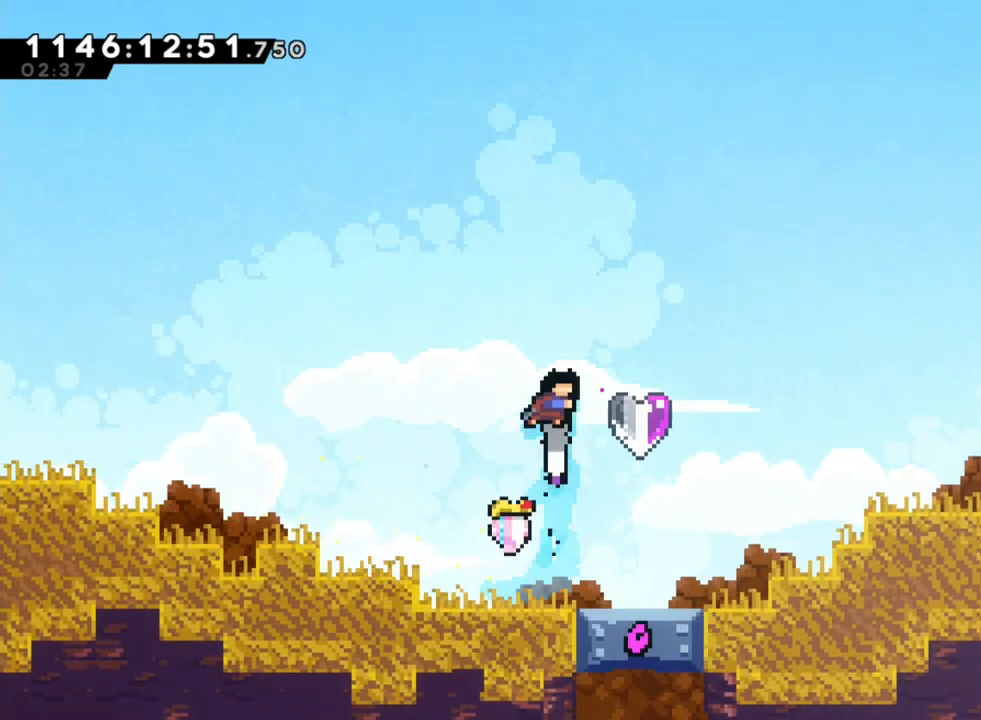
{"dt_ms": 1000, "buttons": ["B"], "left_stick": "left", "right_stick": "center"}
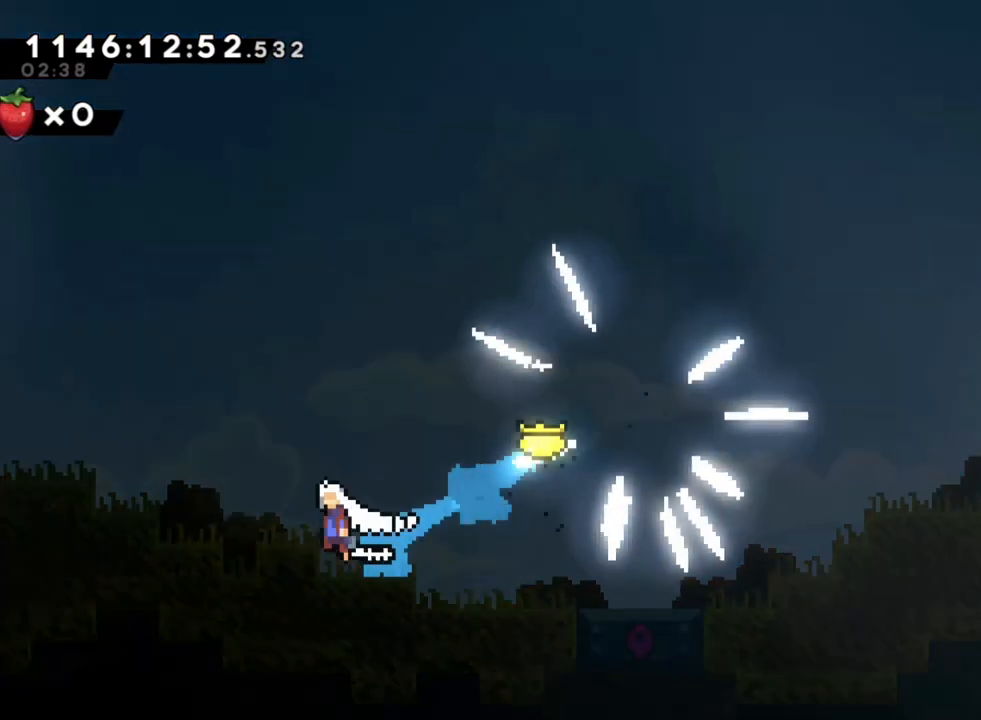
{"dt_ms": 500, "buttons": ["B"], "left_stick": "left", "right_stick": "center", "events": []}
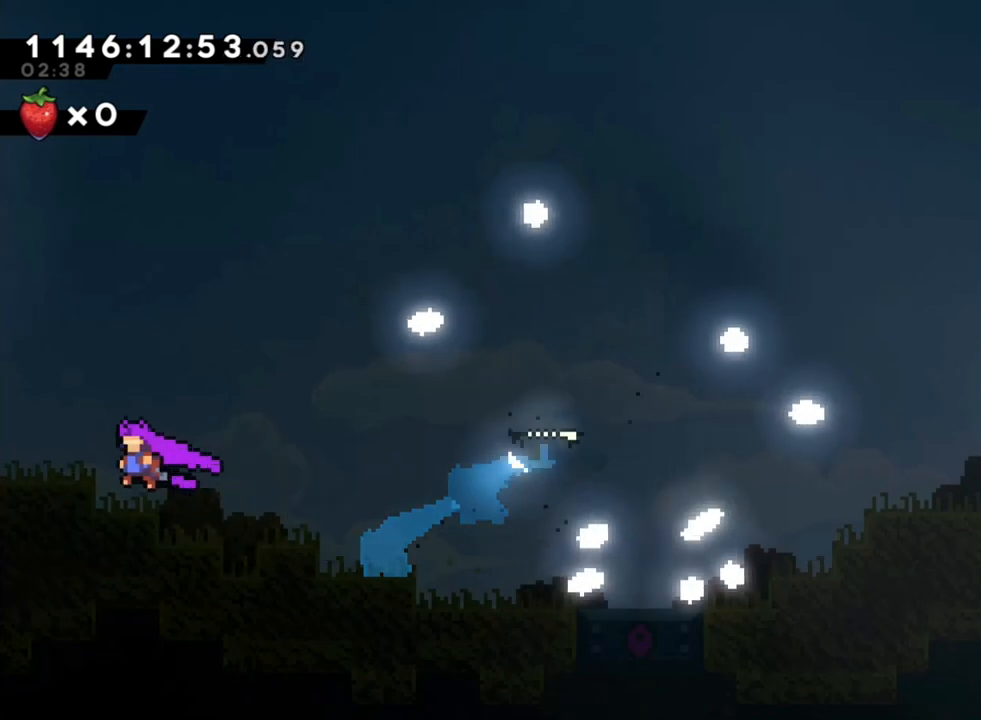
{"dt_ms": 500, "buttons": ["B"], "left_stick": "left", "right_stick": "center", "events": []}
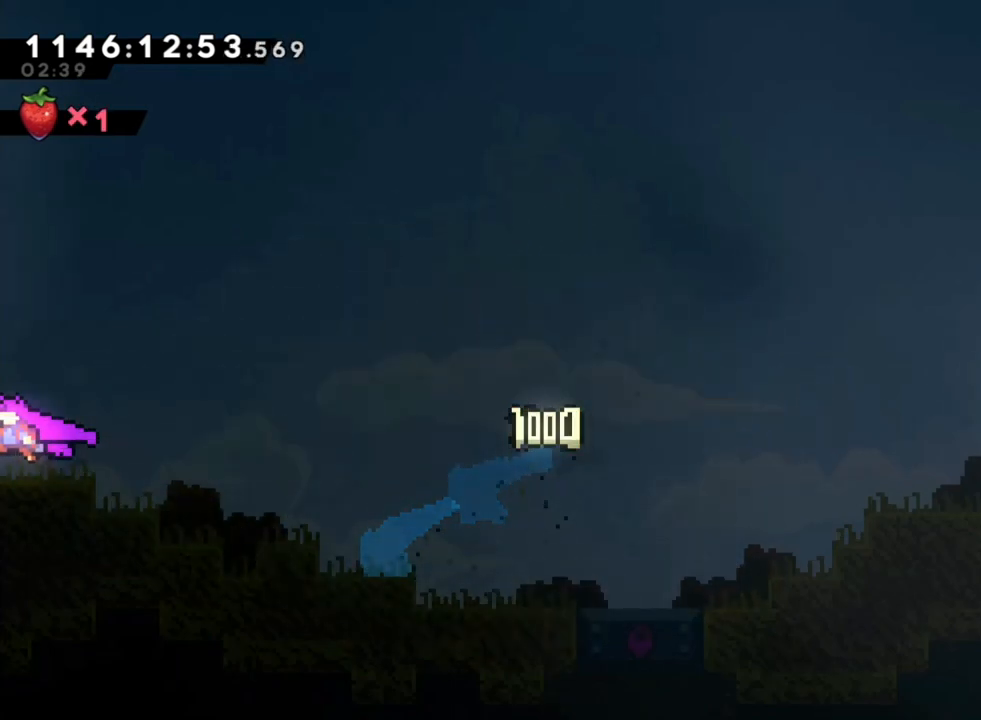
{"dt_ms": 500, "buttons": [], "left_stick": "center", "right_stick": "center", "events": [[100, "left_stick", "center"], [167, "B", "up"]]}
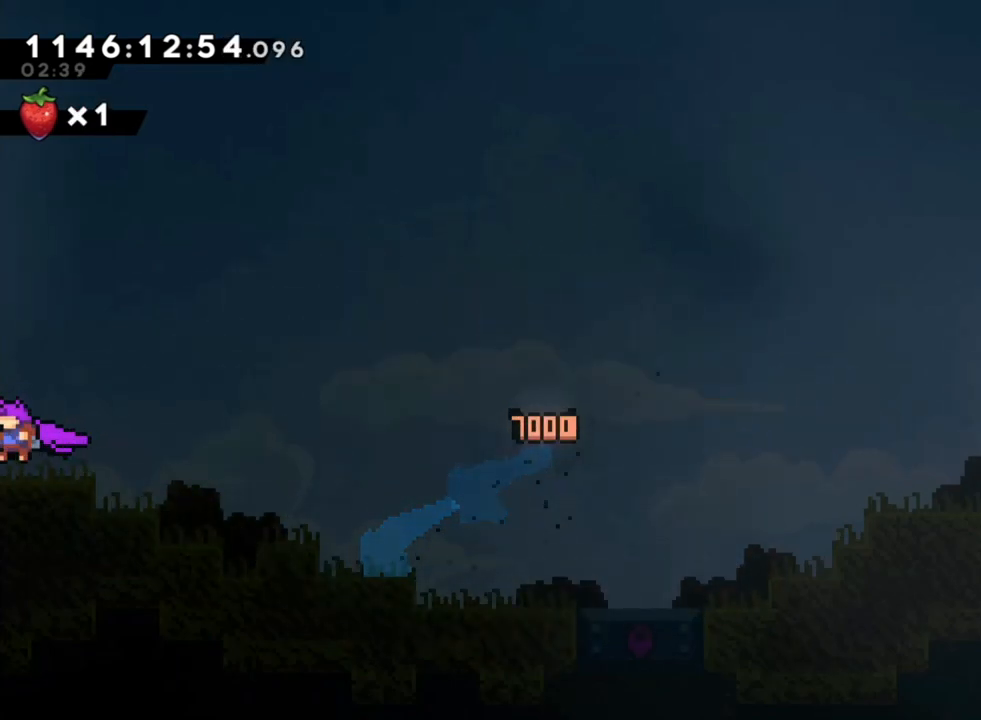
{"dt_ms": 500, "buttons": [], "left_stick": "center", "right_stick": "center", "events": []}
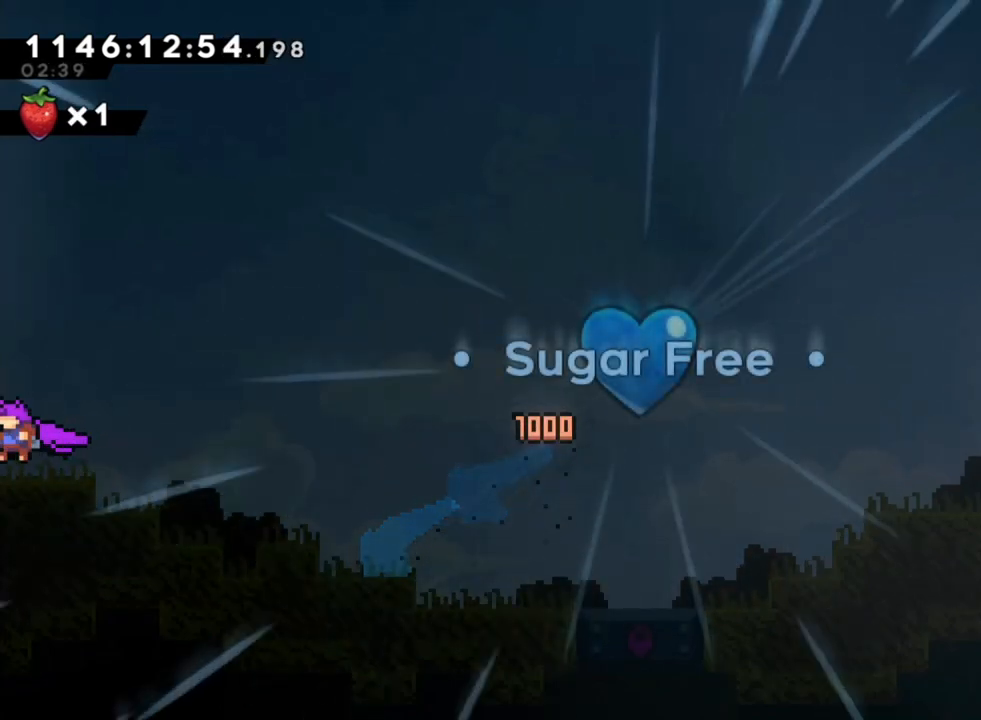
{"dt_ms": 500, "buttons": ["A"], "left_stick": "center", "right_stick": "center", "events": [[333, "A", "down"], [450, "A", "up"], [467, "A", "down"]]}
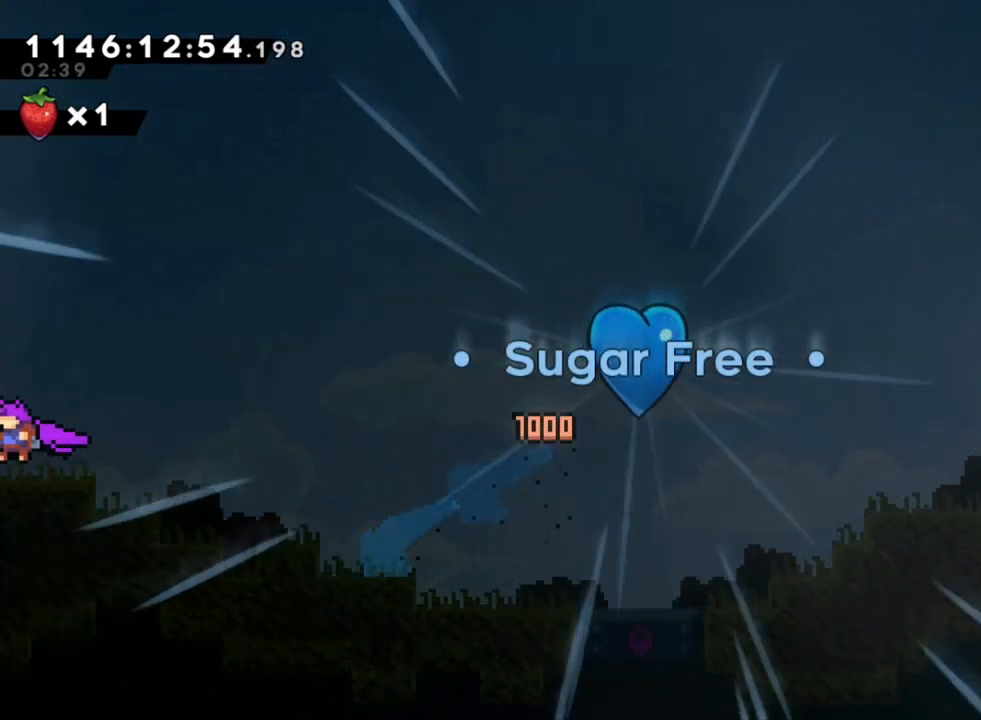
{"dt_ms": 500, "buttons": [], "left_stick": "center", "right_stick": "center", "events": [[100, "A", "up"], [150, "A", "down"], [250, "A", "up"], [317, "A", "down"], [433, "A", "up"]]}